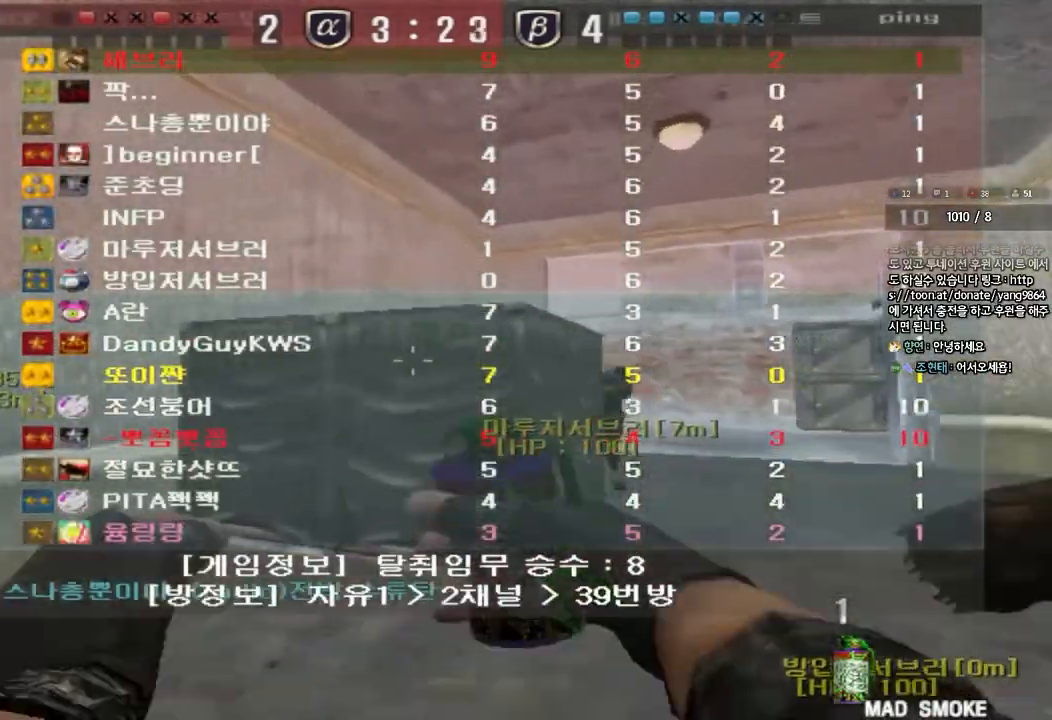
Gameplay with keyboard; each line is a JSON object with the keys held at the frame after it. "events" lists presses ("down") and releases ("up") of "a", "ctrl", "d", "e", "f", "q", "r", "s", "shift", "space", "tab" and "w" between this image and that frame as [ms after this image, input, new state], when the widget could be followed in between. No other keys are recorded. Mouse input is not recorded.
{"keys": ["d", "w"], "events": [[183, "tab", "up"]]}
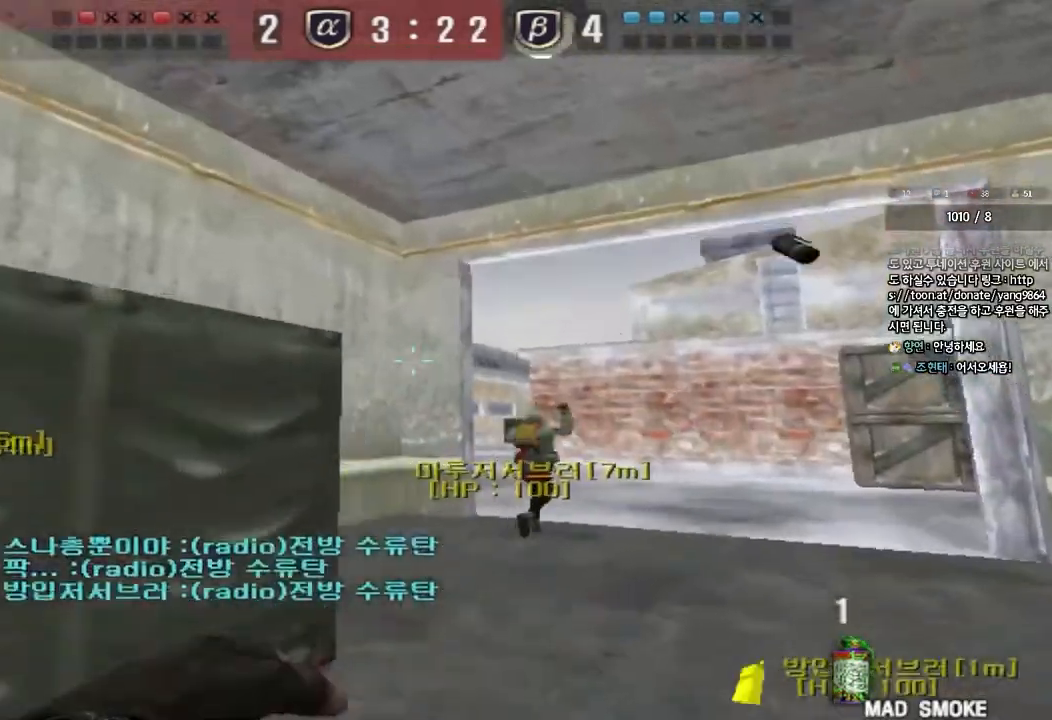
{"keys": ["a", "w"], "events": [[300, "space", "down"], [400, "d", "up"], [417, "a", "down"], [450, "space", "up"]]}
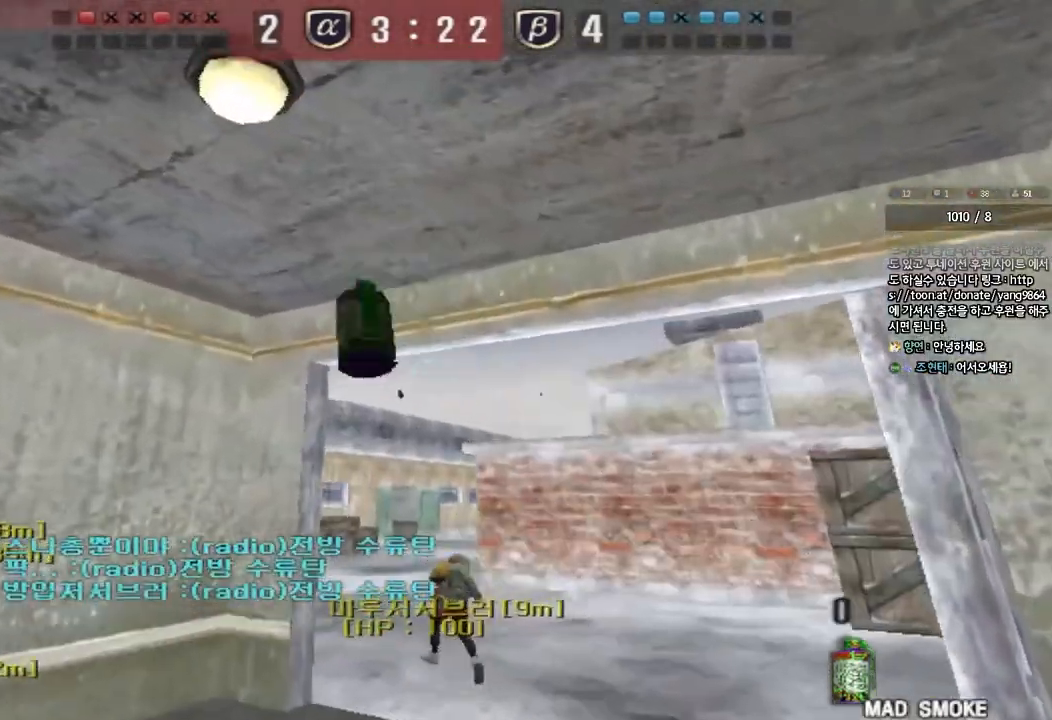
{"keys": ["w"], "events": [[467, "a", "up"]]}
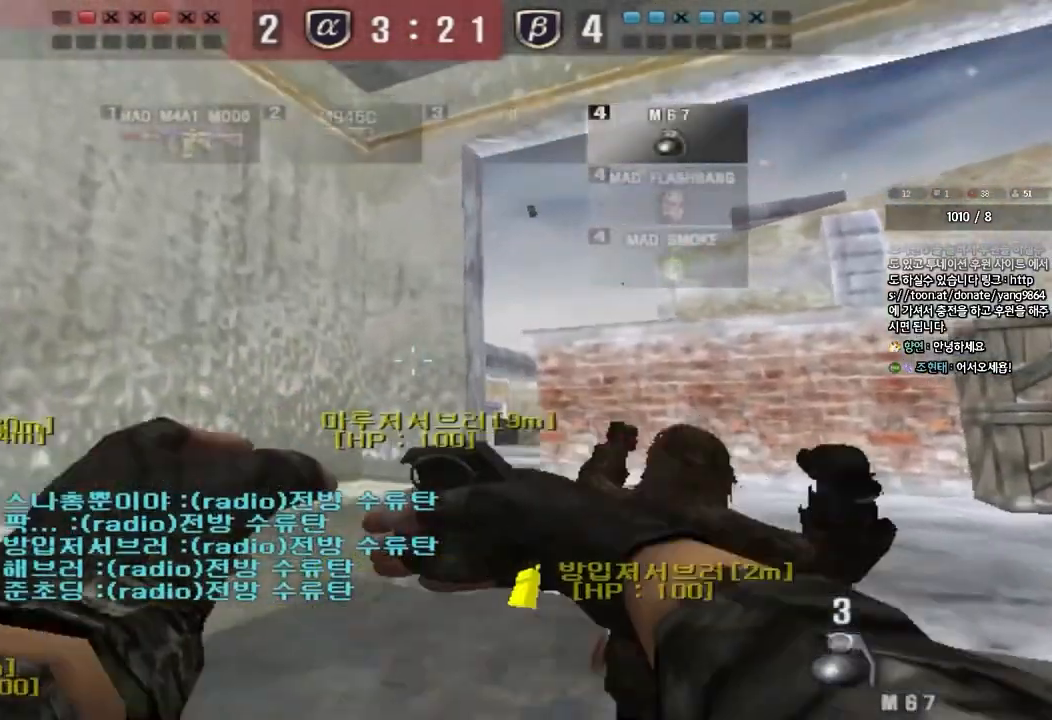
{"keys": ["a", "s"], "events": [[17, "d", "down"], [283, "space", "down"], [300, "w", "up"], [417, "s", "down"], [450, "space", "up"], [467, "d", "up"], [483, "a", "down"]]}
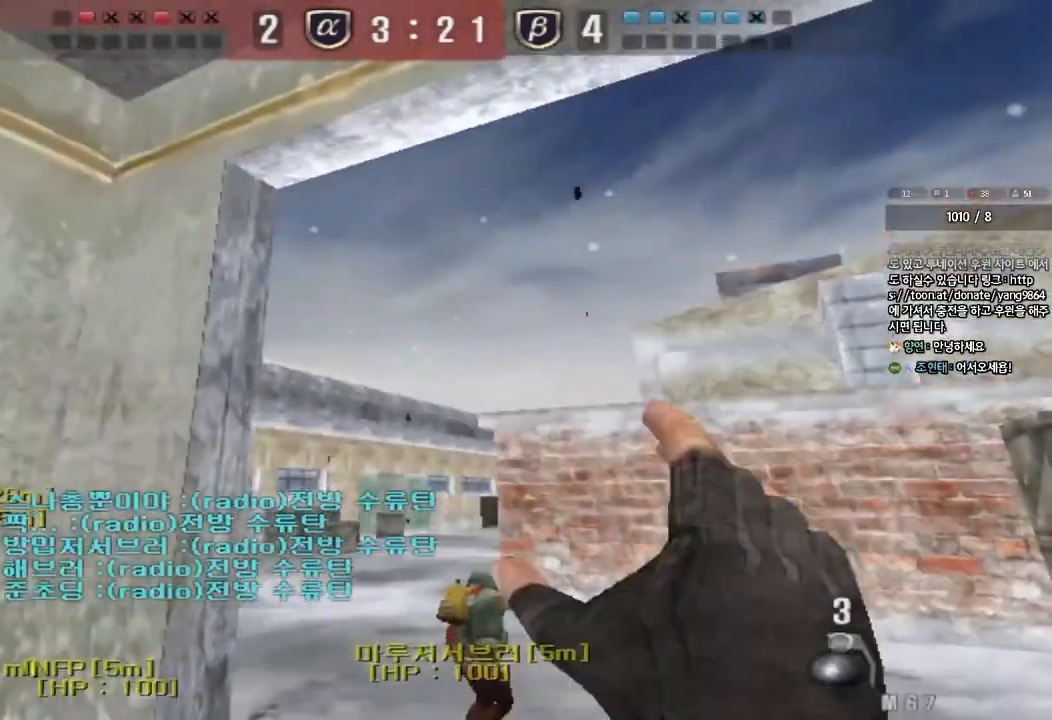
{"keys": [], "events": [[467, "s", "up"], [483, "a", "up"]]}
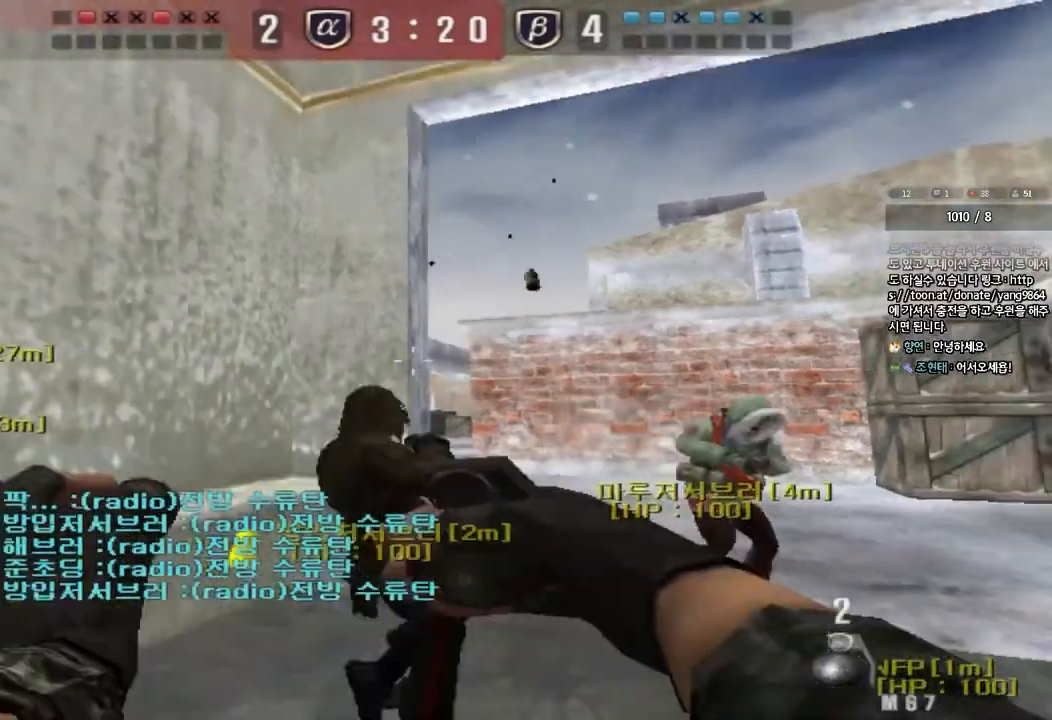
{"keys": [], "events": [[167, "w", "down"], [267, "a", "down"], [317, "a", "up"], [350, "w", "up"]]}
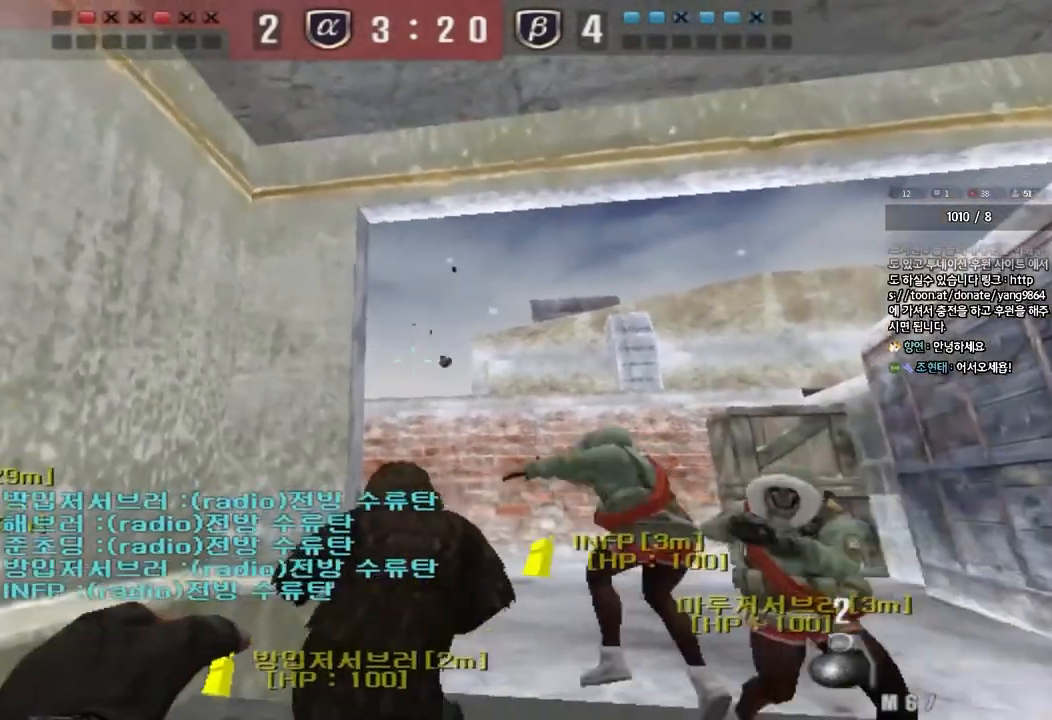
{"keys": ["s"], "events": [[33, "s", "down"], [167, "d", "down"], [233, "d", "up"], [317, "d", "down"], [483, "d", "up"]]}
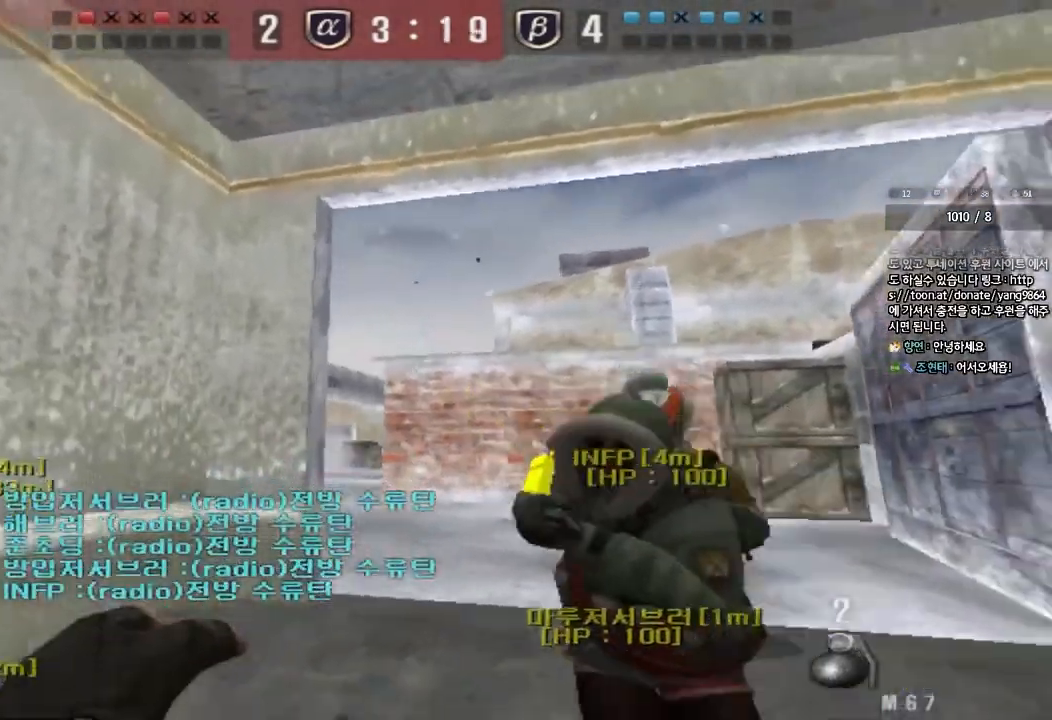
{"keys": ["d", "s"], "events": [[50, "a", "down"], [333, "a", "up"], [383, "d", "down"]]}
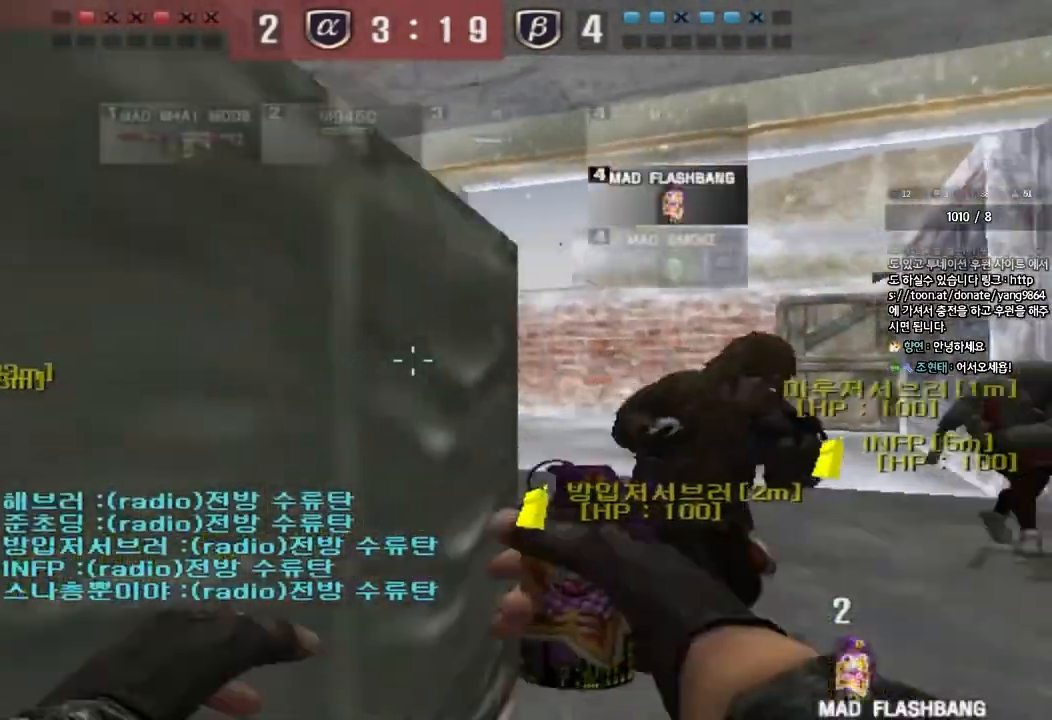
{"keys": ["d", "w"], "events": [[350, "s", "up"], [467, "w", "down"]]}
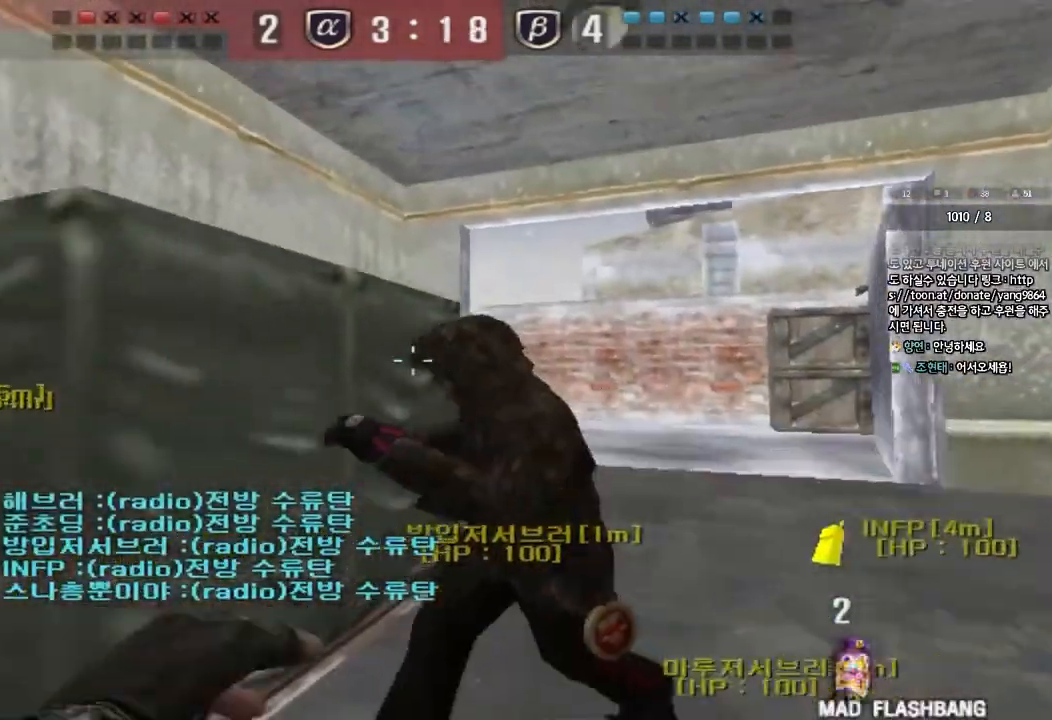
{"keys": ["d", "space", "w"], "events": [[500, "space", "down"]]}
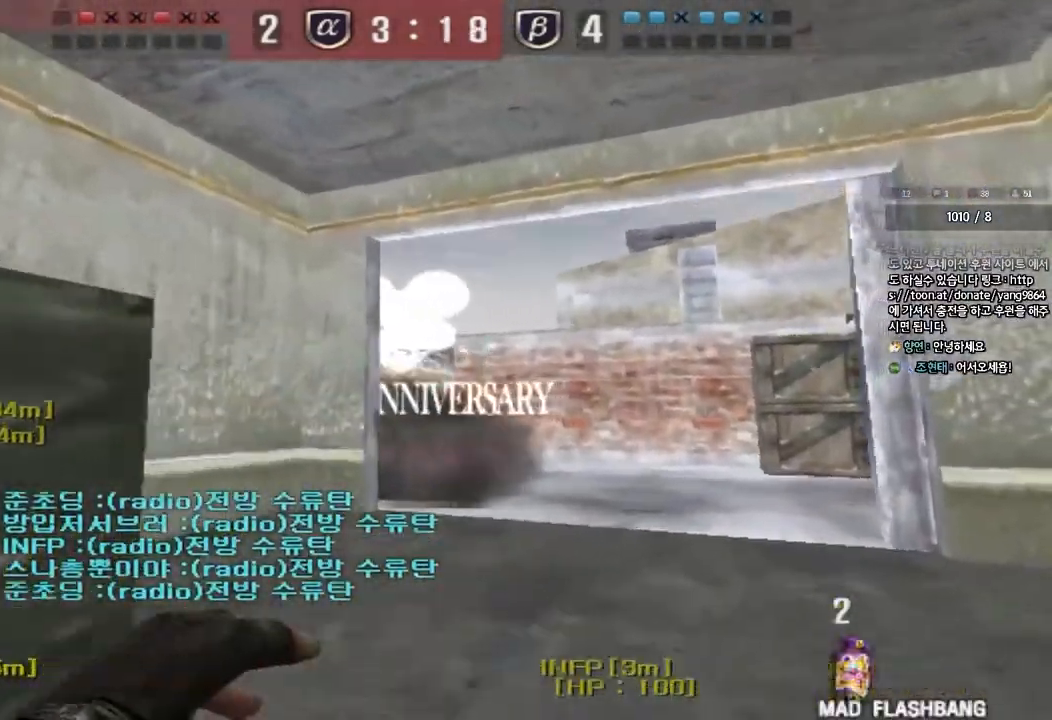
{"keys": ["a", "w"], "events": [[133, "d", "up"], [167, "a", "down"], [167, "space", "up"]]}
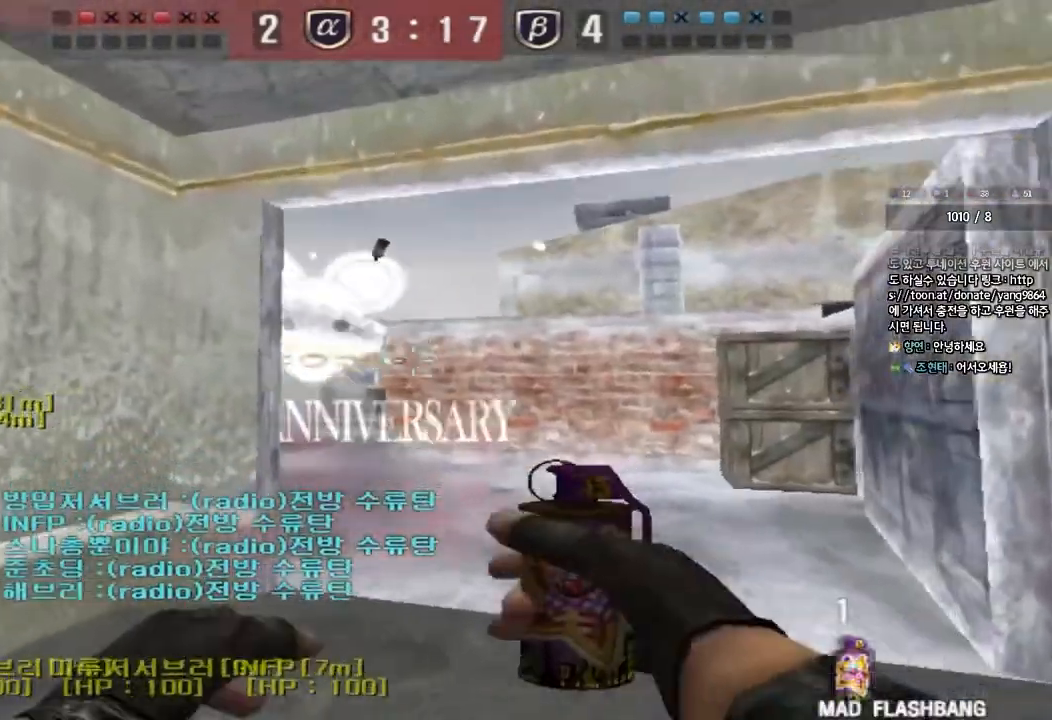
{"keys": ["w"], "events": [[200, "a", "up"]]}
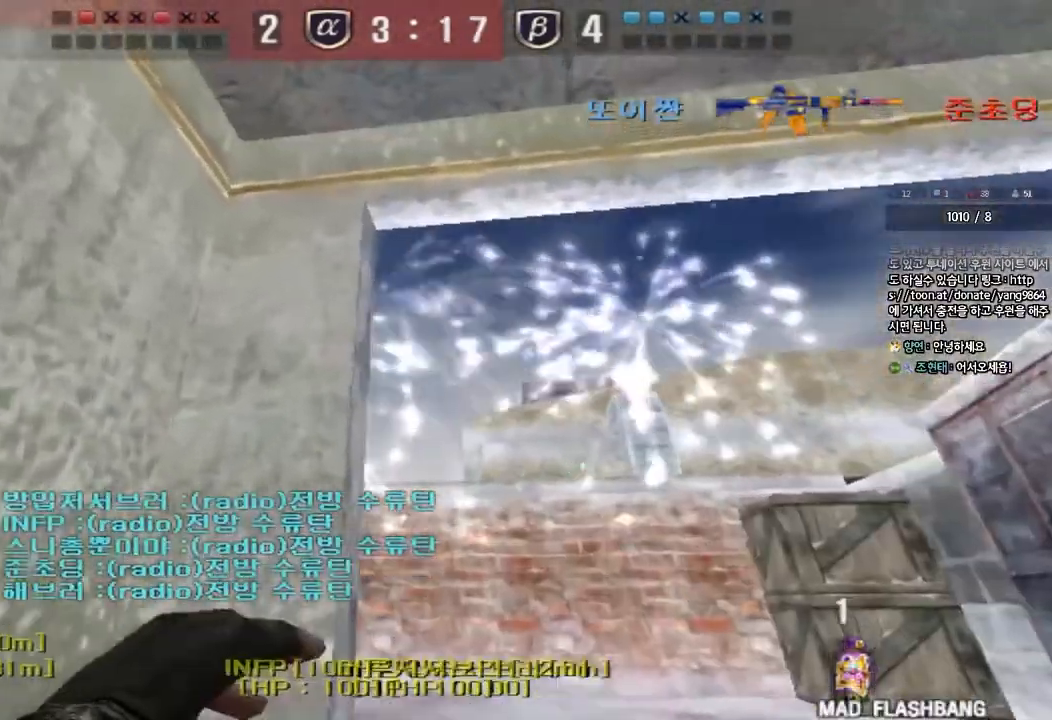
{"keys": ["d", "s"], "events": [[17, "space", "down"], [50, "w", "up"], [133, "s", "down"], [133, "space", "up"], [433, "d", "down"]]}
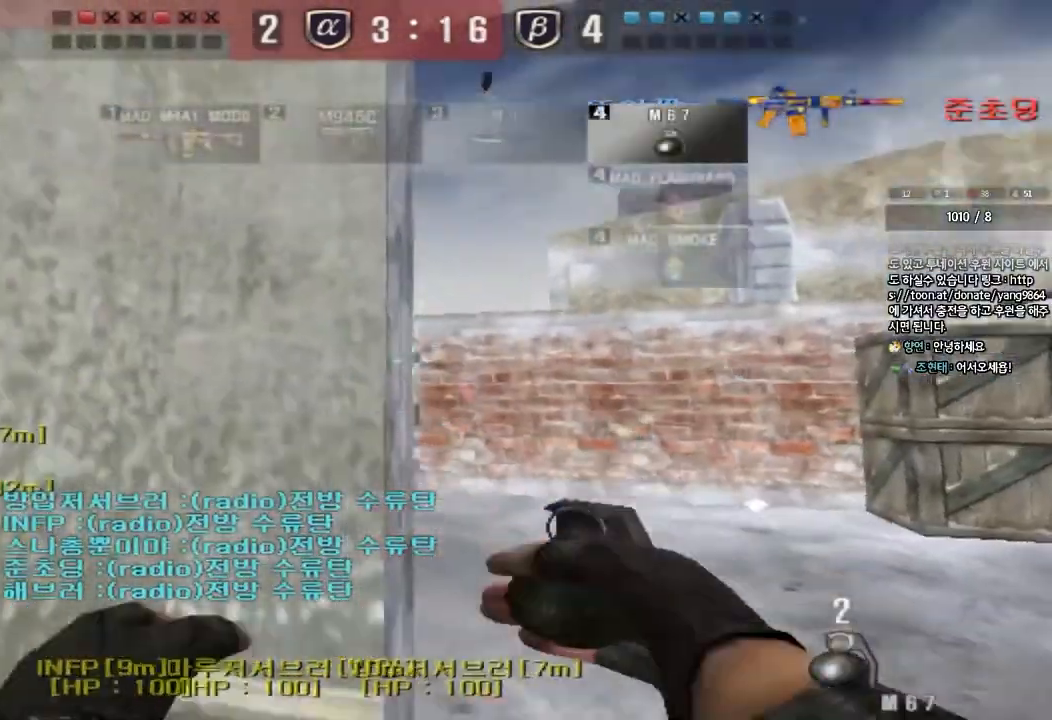
{"keys": [], "events": [[250, "ctrl", "down"], [250, "d", "up"], [283, "s", "up"], [300, "space", "down"], [383, "space", "up"], [400, "ctrl", "up"]]}
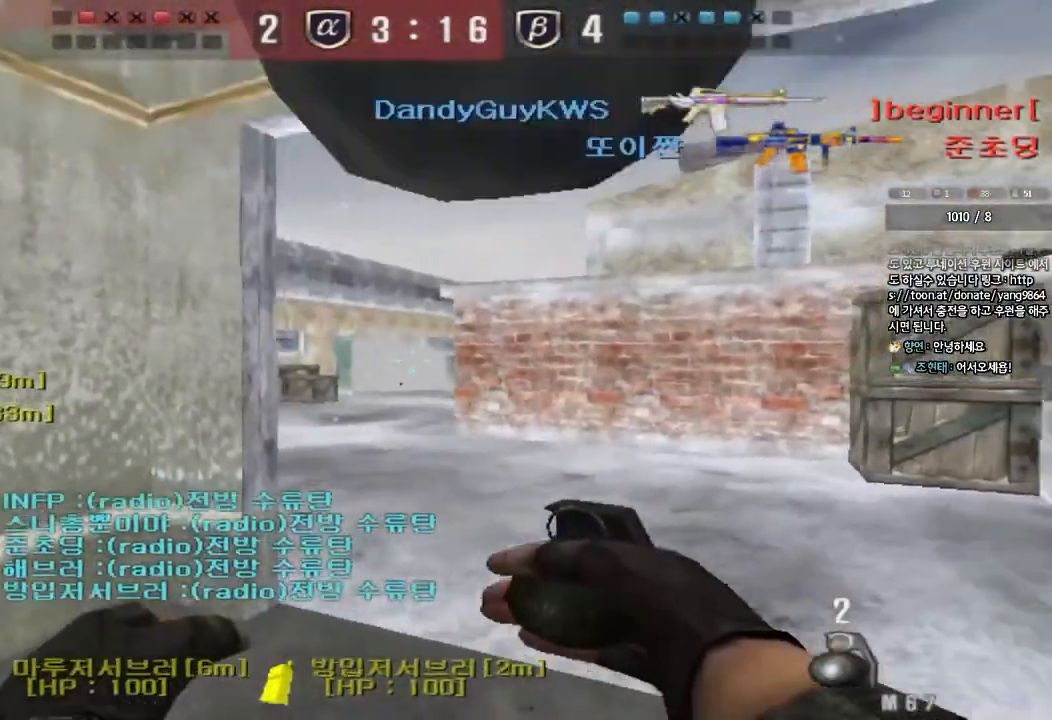
{"keys": ["d", "w"], "events": [[317, "w", "down"], [333, "d", "down"]]}
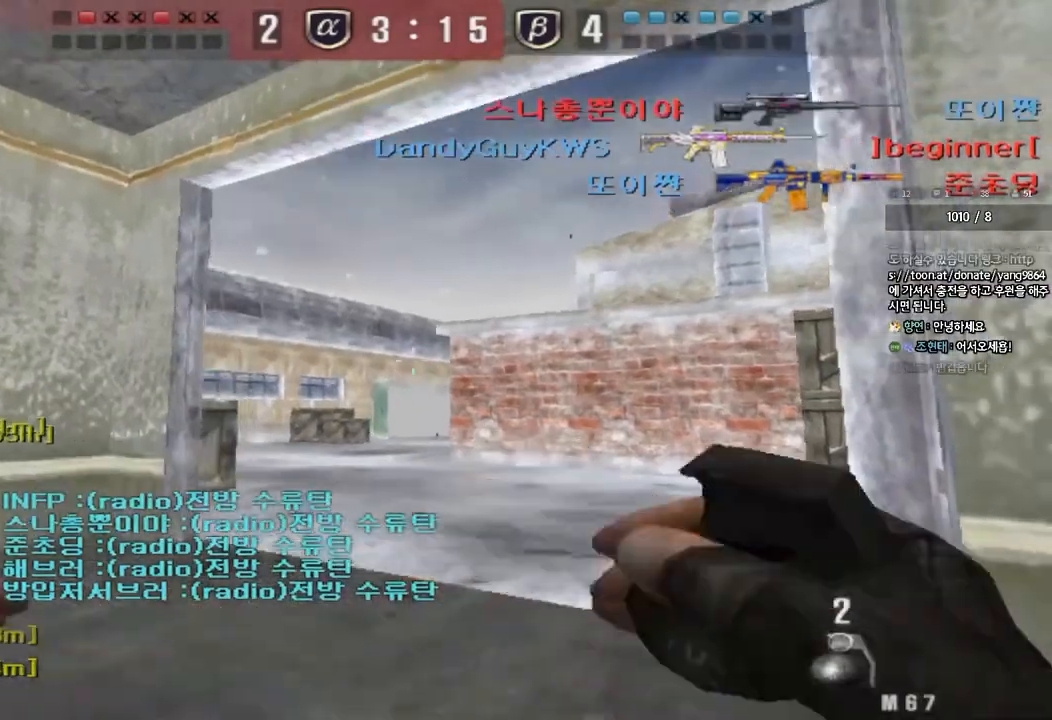
{"keys": ["a", "w"], "events": [[100, "space", "down"], [150, "w", "up"], [183, "d", "up"], [217, "a", "down"], [217, "space", "up"], [217, "w", "down"]]}
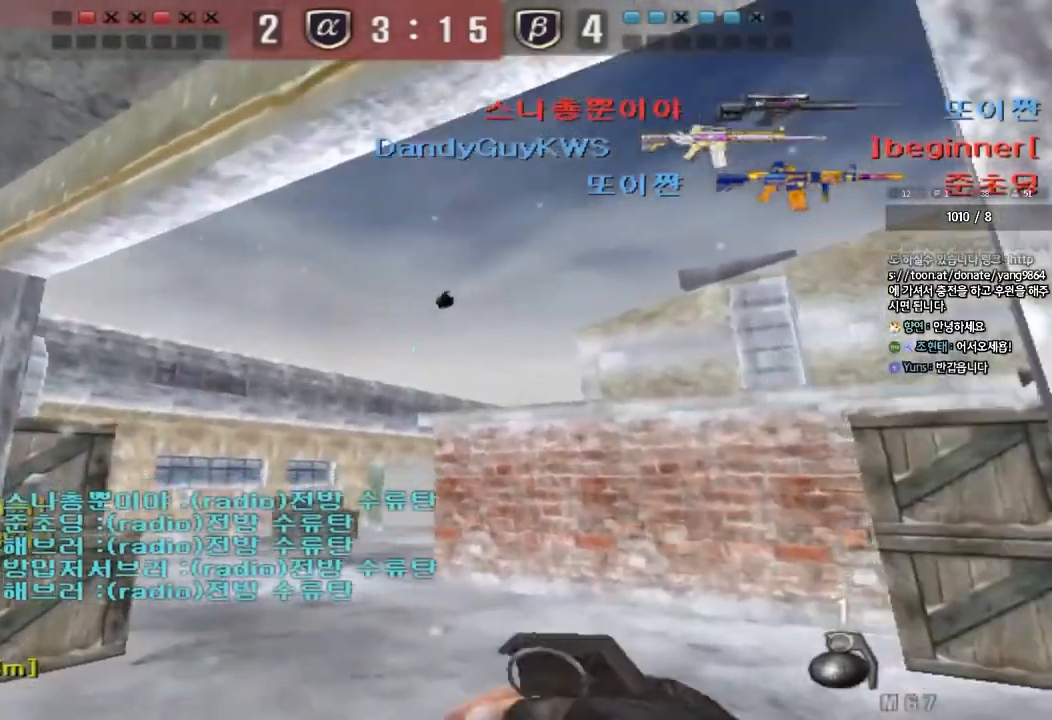
{"keys": ["a", "w"], "events": []}